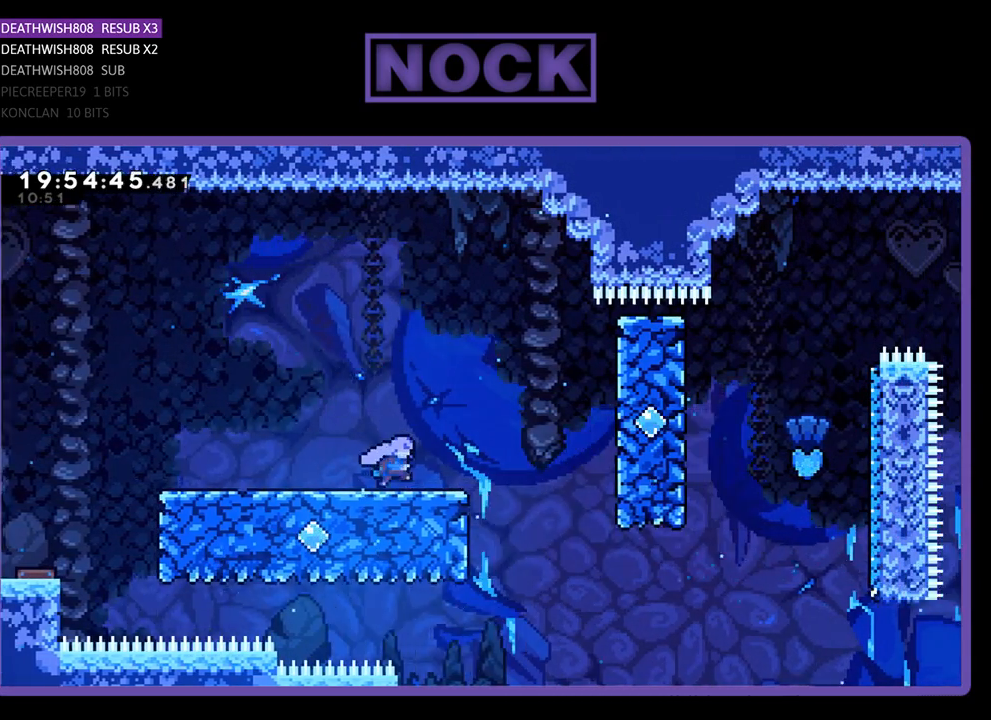
Gameplay with a controller (PlayStation layout); each line is a JSON object with the inputs held at the frame after it. "events" lists button and stick changes between this image and that frame as [ms after this image, input, new state], when the widget could be followed in between.
{"buttons": ["CROSS", "R2", "DPAD_UP", "DPAD_RIGHT"], "left_stick": "center", "right_stick": "center", "events": [[300, "CROSS", "down"], [400, "DPAD_UP", "down"]]}
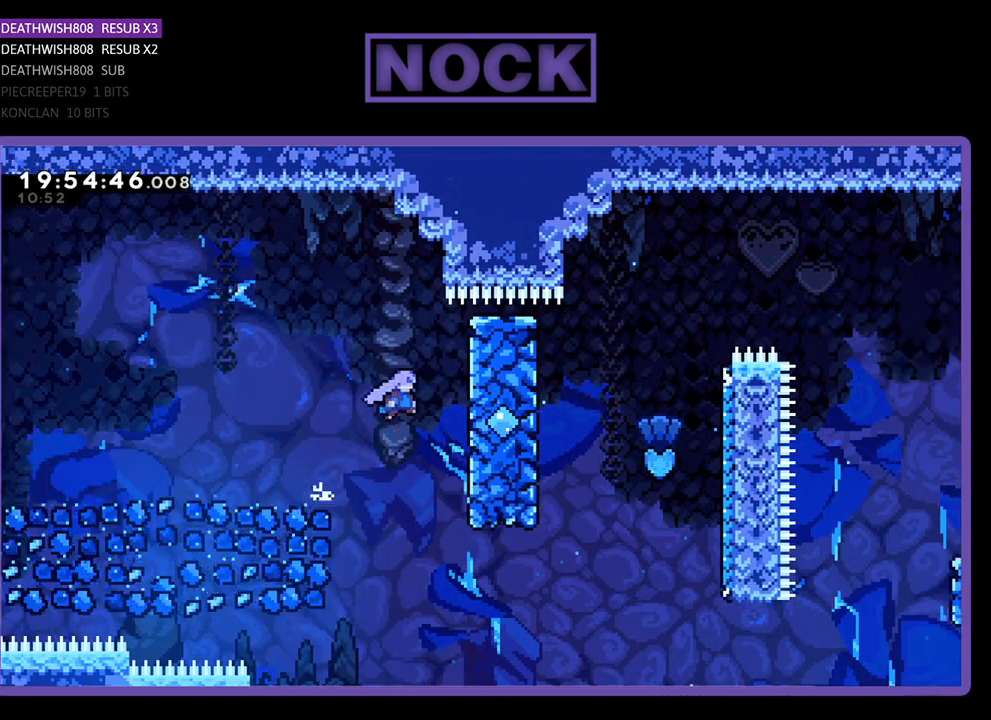
{"buttons": ["R2", "DPAD_UP"], "left_stick": "center", "right_stick": "center", "events": [[400, "CROSS", "up"], [500, "DPAD_RIGHT", "up"]]}
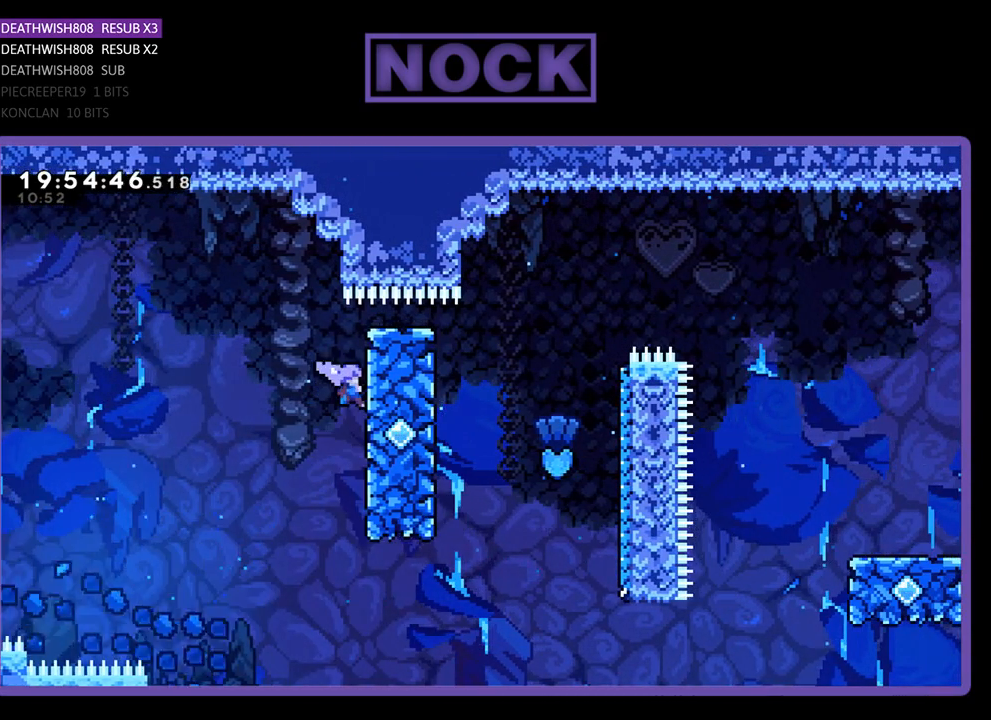
{"buttons": ["R2"], "left_stick": "center", "right_stick": "center", "events": [[67, "DPAD_UP", "up"], [200, "DPAD_UP", "down"], [267, "DPAD_RIGHT", "down"], [300, "DPAD_UP", "up"], [333, "DPAD_RIGHT", "up"]]}
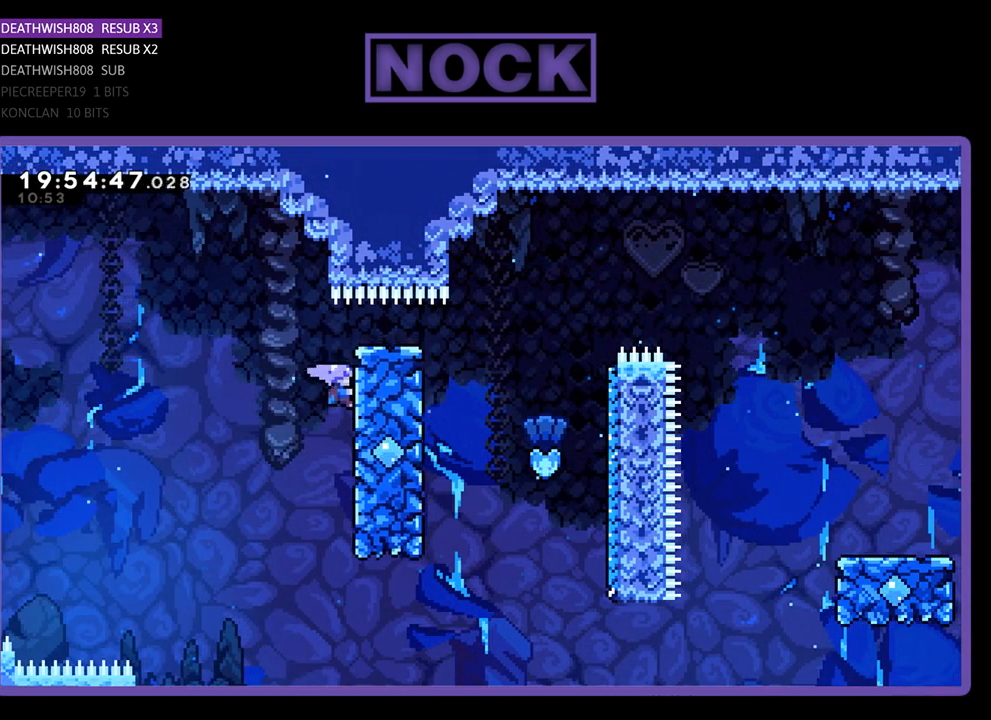
{"buttons": ["R2", "DPAD_UP", "DPAD_RIGHT"], "left_stick": "center", "right_stick": "center", "events": [[233, "DPAD_RIGHT", "down"], [367, "DPAD_UP", "down"]]}
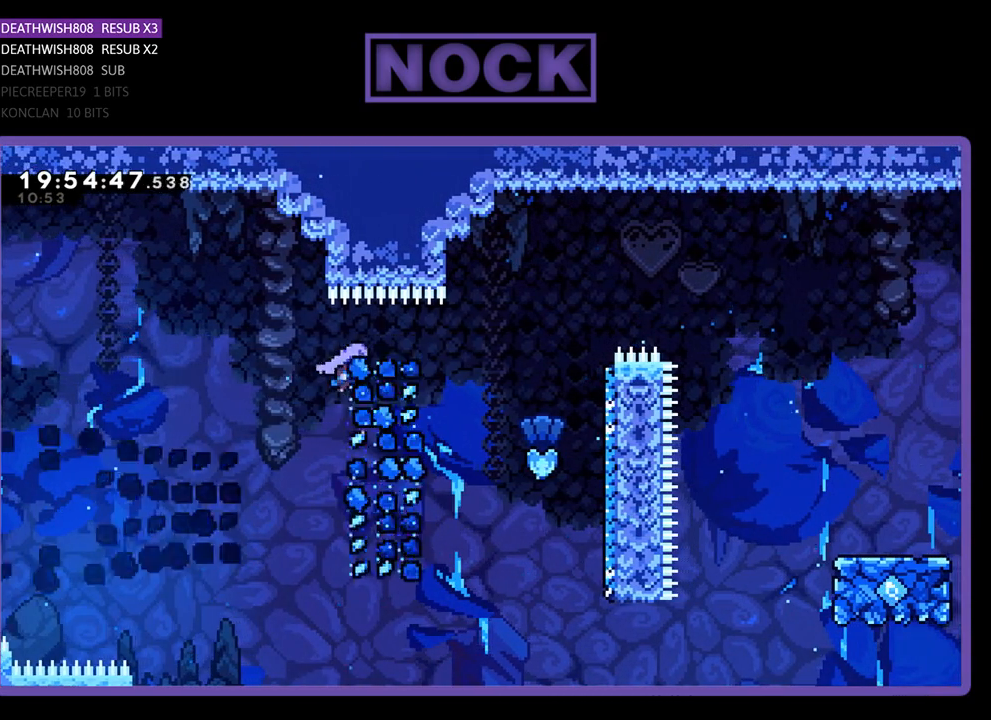
{"buttons": ["R2", "DPAD_UP", "DPAD_RIGHT"], "left_stick": "center", "right_stick": "center", "events": []}
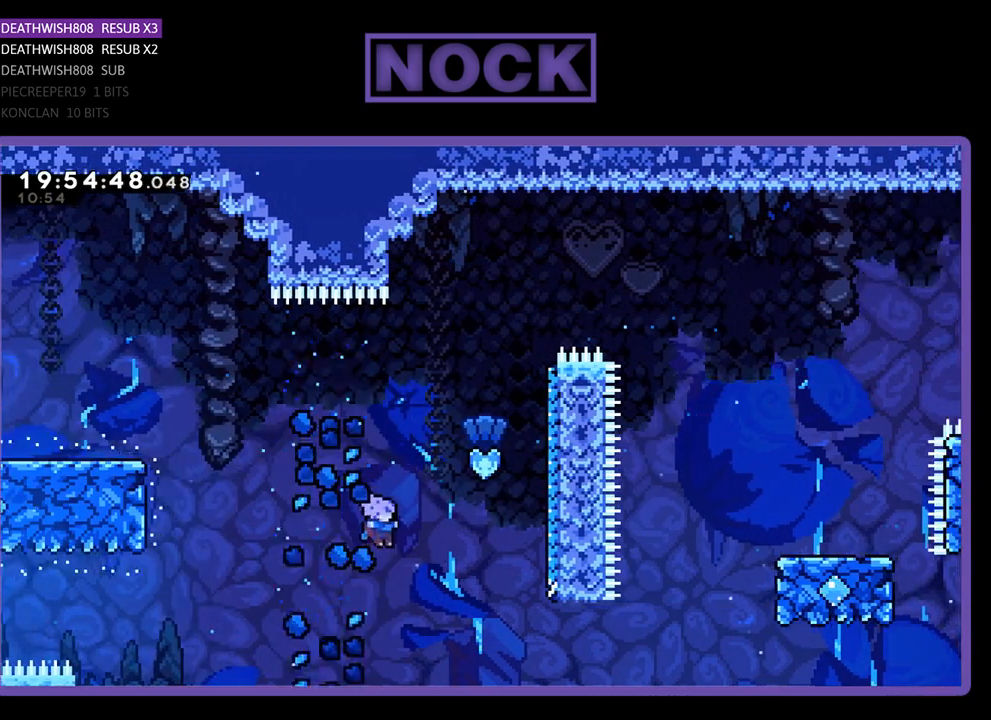
{"buttons": ["CIRCLE", "R2", "DPAD_UP", "DPAD_RIGHT"], "left_stick": "center", "right_stick": "center", "events": [[100, "CIRCLE", "down"]]}
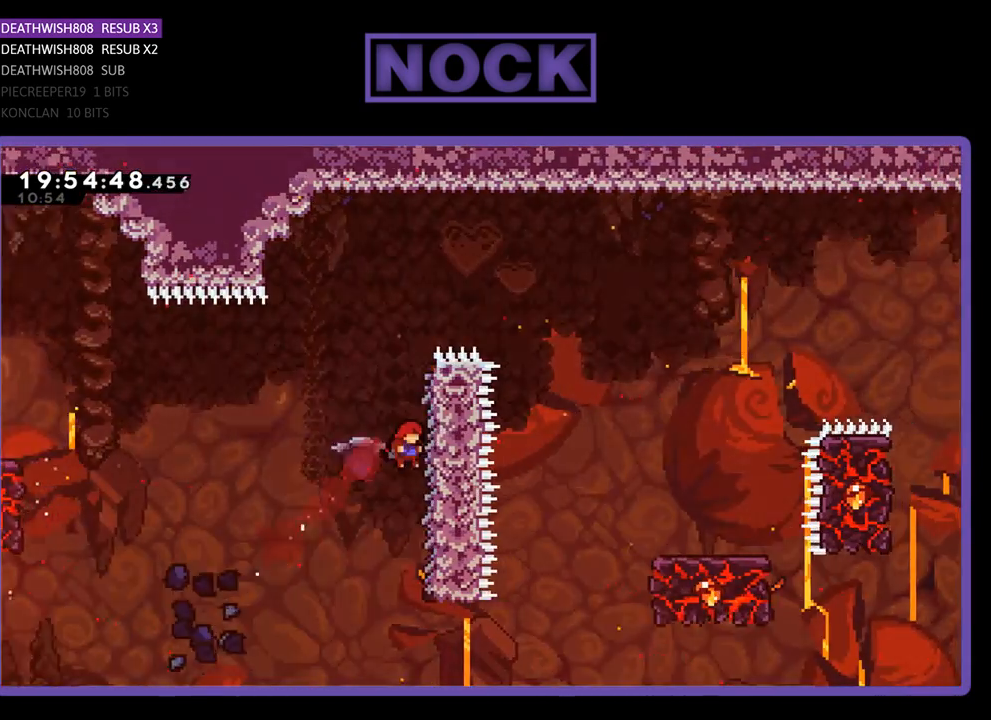
{"buttons": ["R2", "DPAD_UP", "DPAD_RIGHT"], "left_stick": "center", "right_stick": "center", "events": [[100, "CIRCLE", "up"]]}
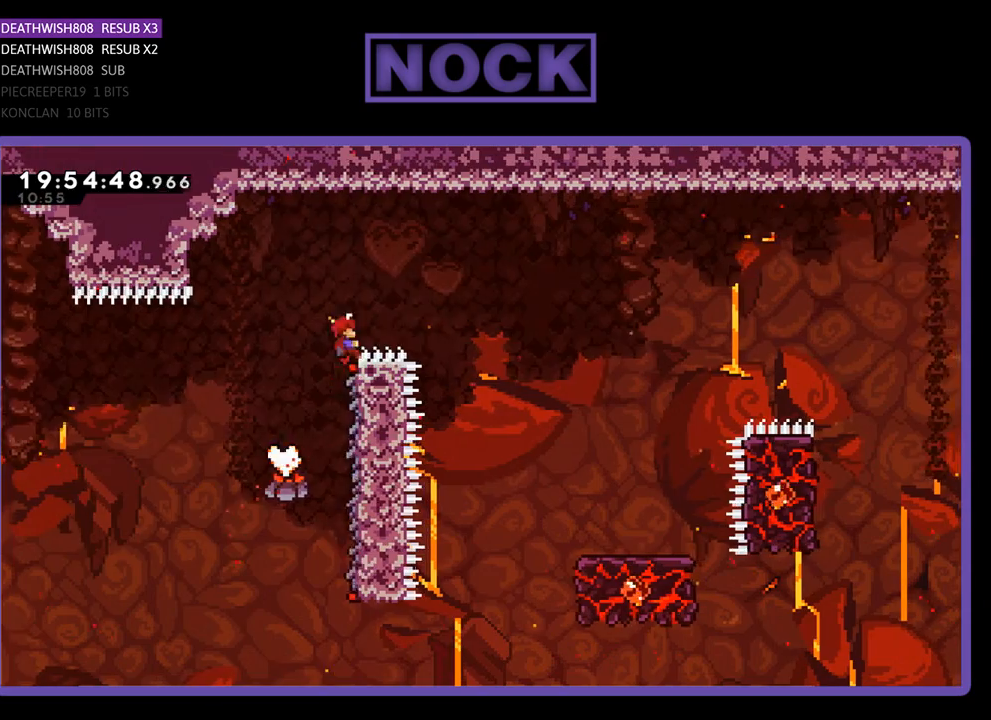
{"buttons": ["CROSS", "R2", "DPAD_RIGHT"], "left_stick": "center", "right_stick": "center", "events": [[100, "CROSS", "down"], [100, "DPAD_UP", "up"]]}
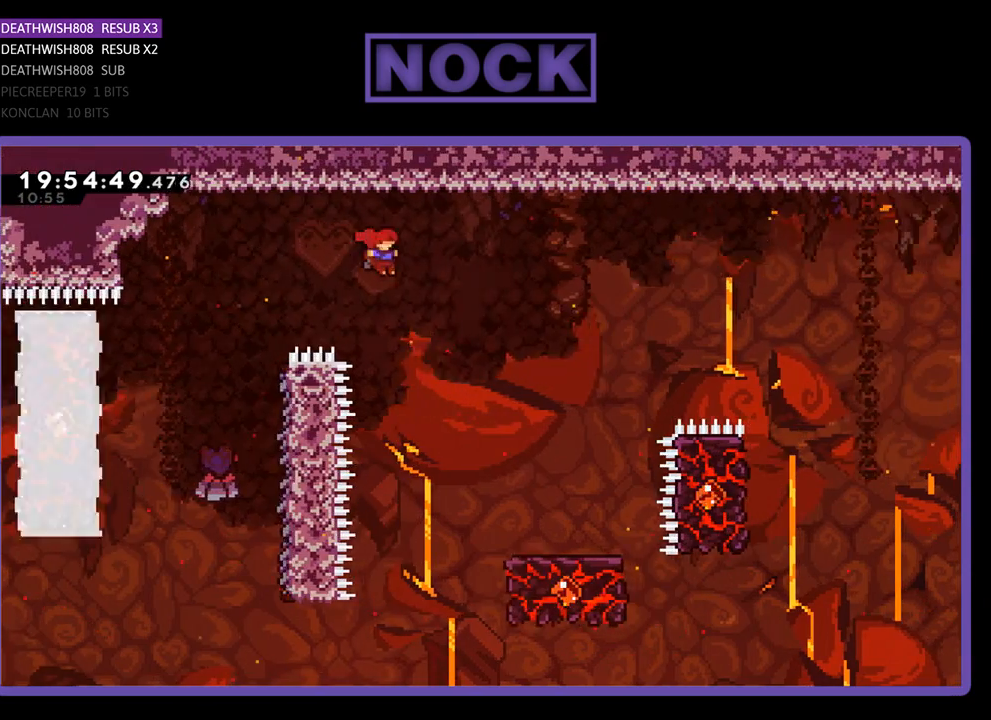
{"buttons": ["R2", "DPAD_RIGHT"], "left_stick": "center", "right_stick": "center", "events": [[467, "CROSS", "up"]]}
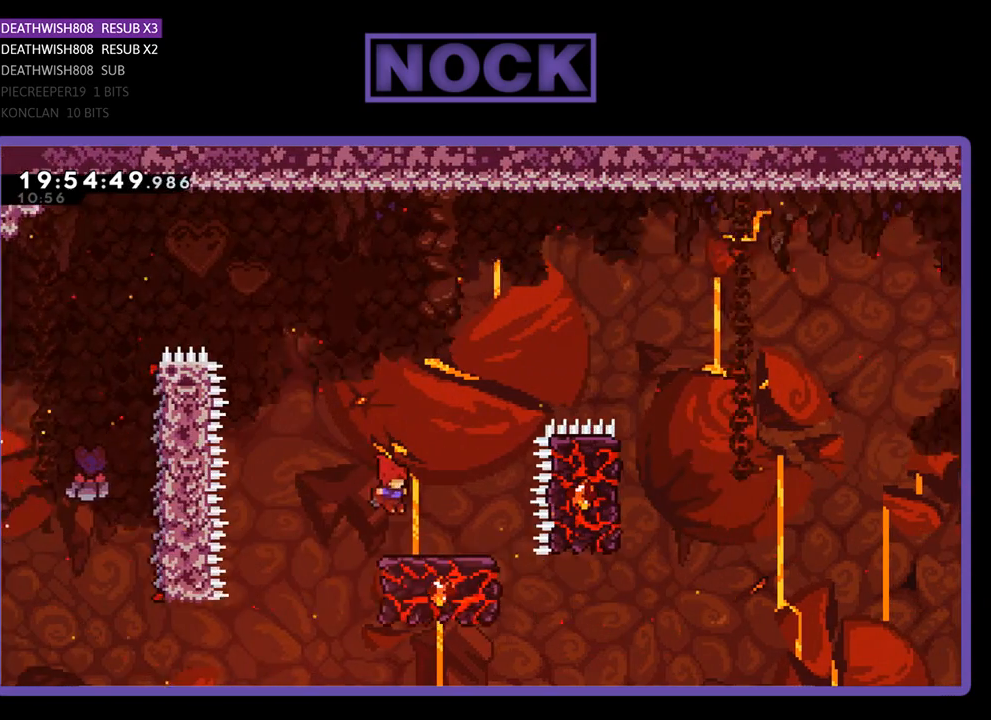
{"buttons": ["CROSS", "R2", "DPAD_UP"], "left_stick": "center", "right_stick": "center", "events": [[33, "DPAD_RIGHT", "up"], [333, "DPAD_UP", "down"], [467, "CROSS", "down"]]}
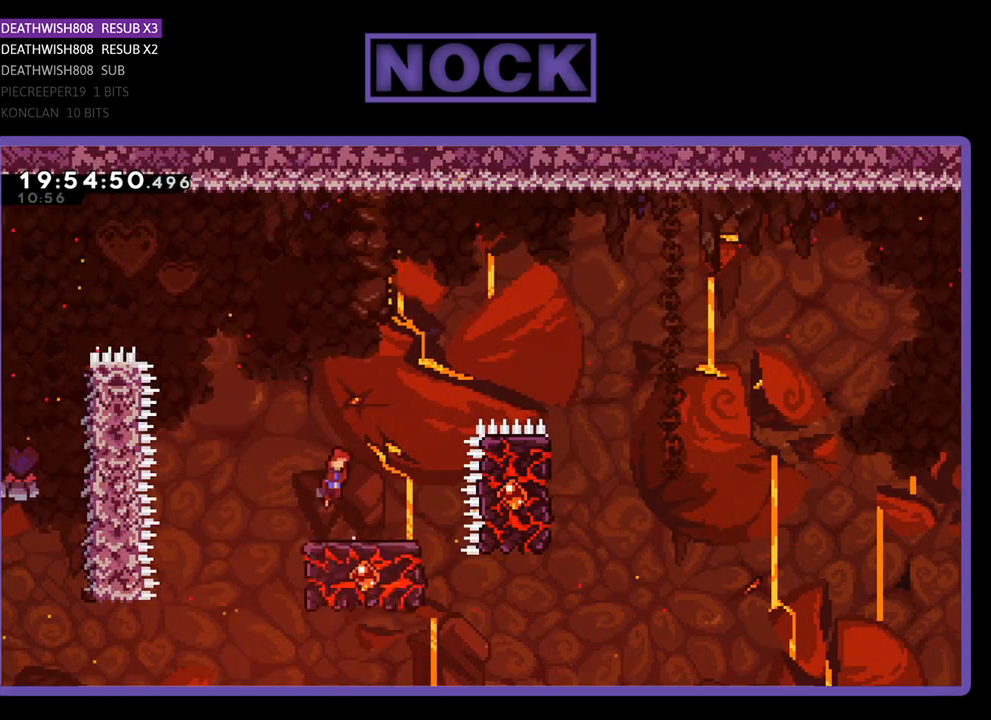
{"buttons": ["CROSS", "R2", "DPAD_UP", "DPAD_RIGHT"], "left_stick": "center", "right_stick": "center", "events": [[67, "DPAD_RIGHT", "down"]]}
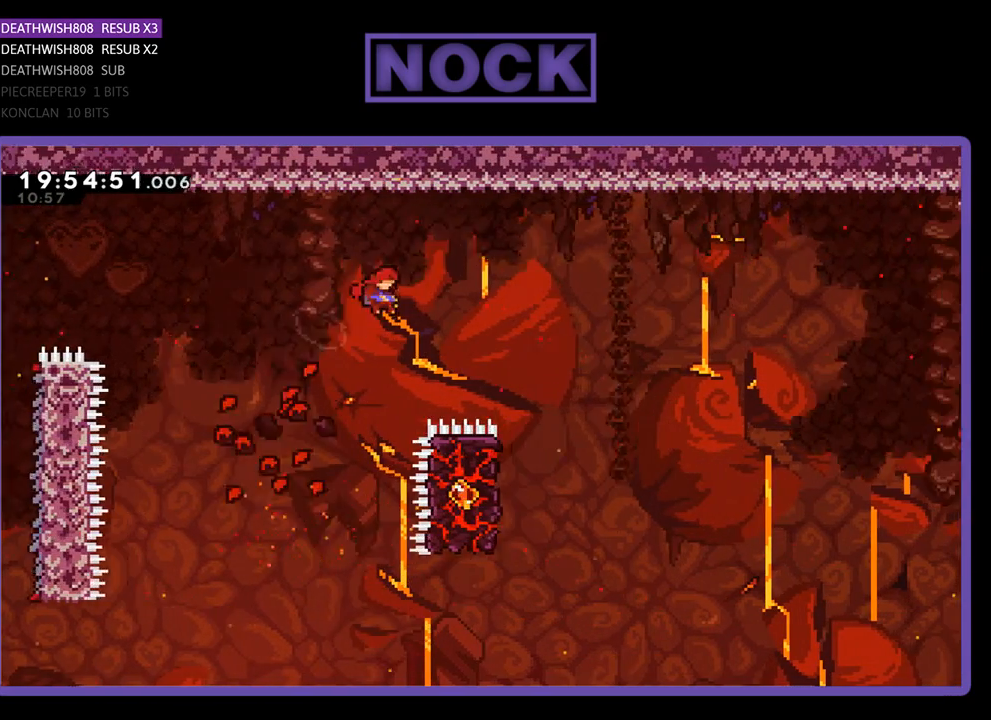
{"buttons": ["CROSS", "R2", "DPAD_RIGHT"], "left_stick": "center", "right_stick": "center", "events": [[33, "DPAD_UP", "up"]]}
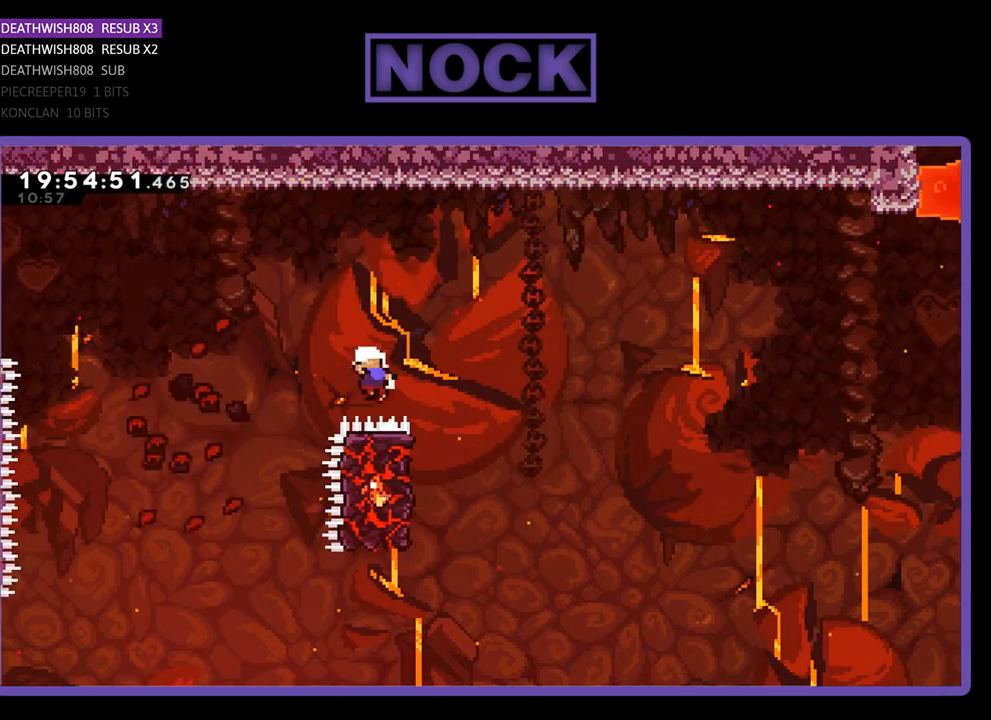
{"buttons": [], "left_stick": "center", "right_stick": "center", "events": [[33, "DPAD_RIGHT", "up"], [67, "CROSS", "up"], [67, "R2", "up"]]}
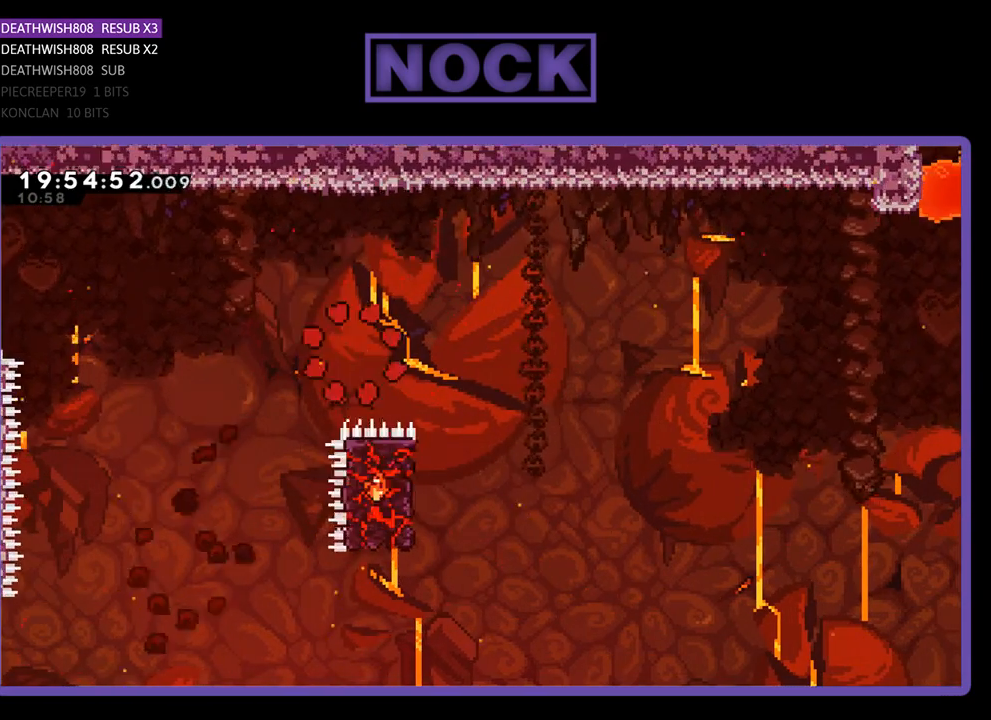
{"buttons": [], "left_stick": "center", "right_stick": "center", "events": []}
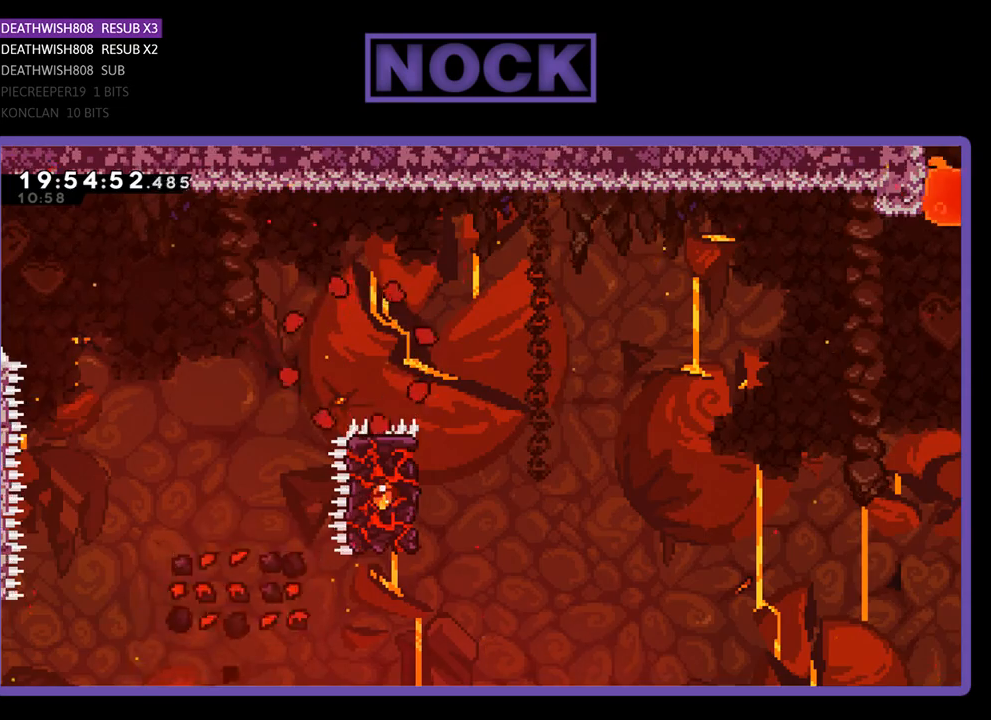
{"buttons": [], "left_stick": "center", "right_stick": "center", "events": []}
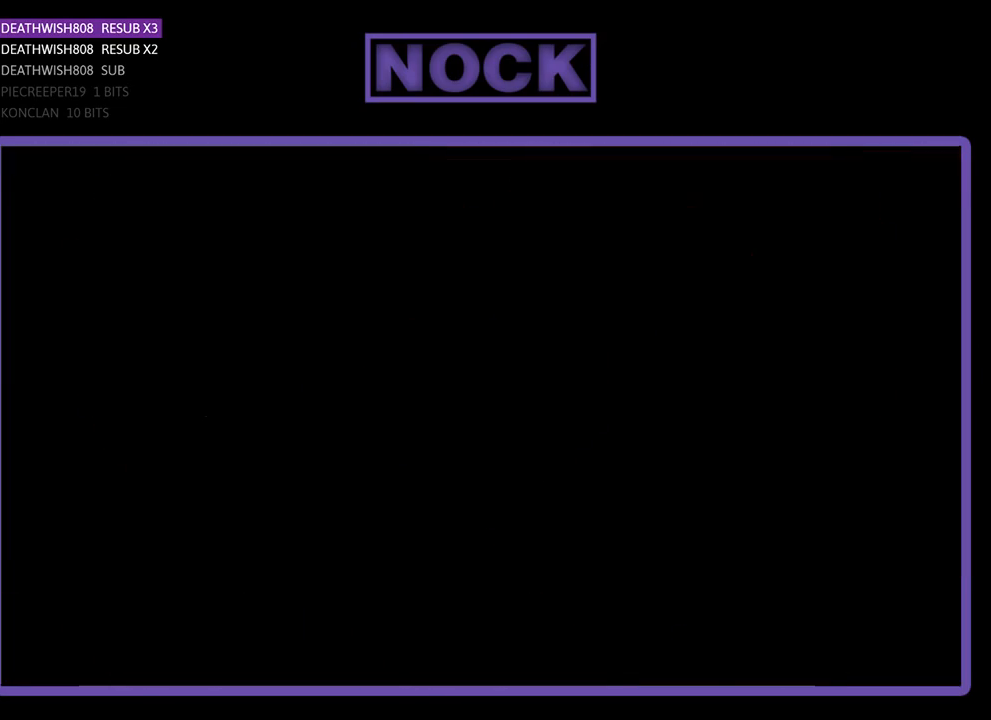
{"buttons": ["R2", "DPAD_RIGHT"], "left_stick": "center", "right_stick": "center", "events": [[400, "R2", "down"], [467, "DPAD_RIGHT", "down"]]}
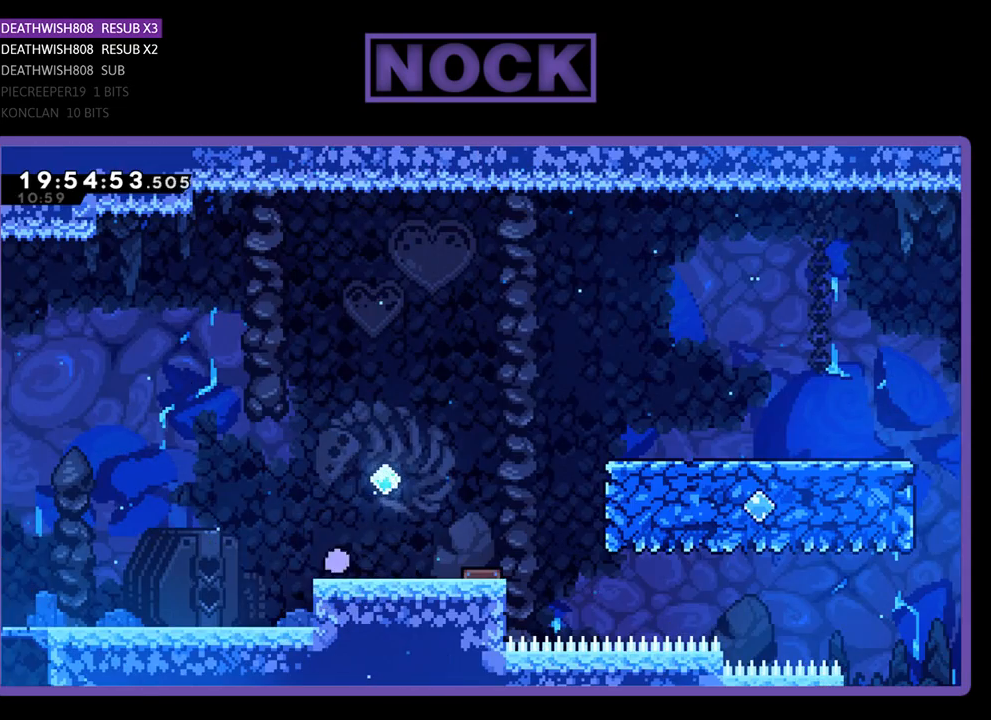
{"buttons": ["R2", "DPAD_RIGHT"], "left_stick": "center", "right_stick": "center", "events": []}
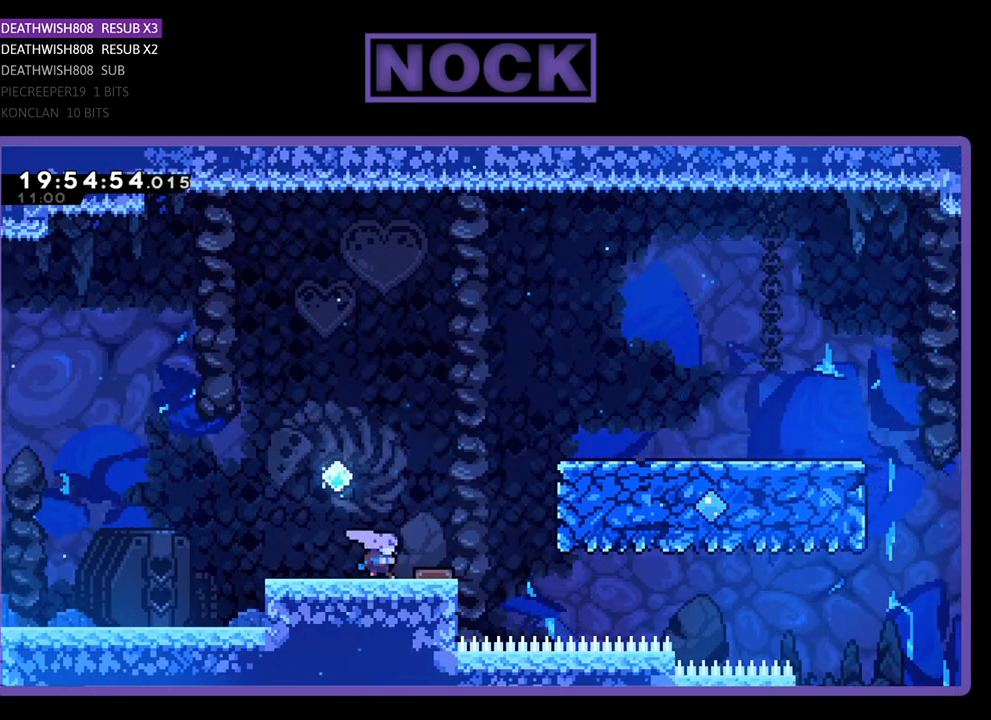
{"buttons": ["R2", "DPAD_RIGHT"], "left_stick": "center", "right_stick": "center", "events": []}
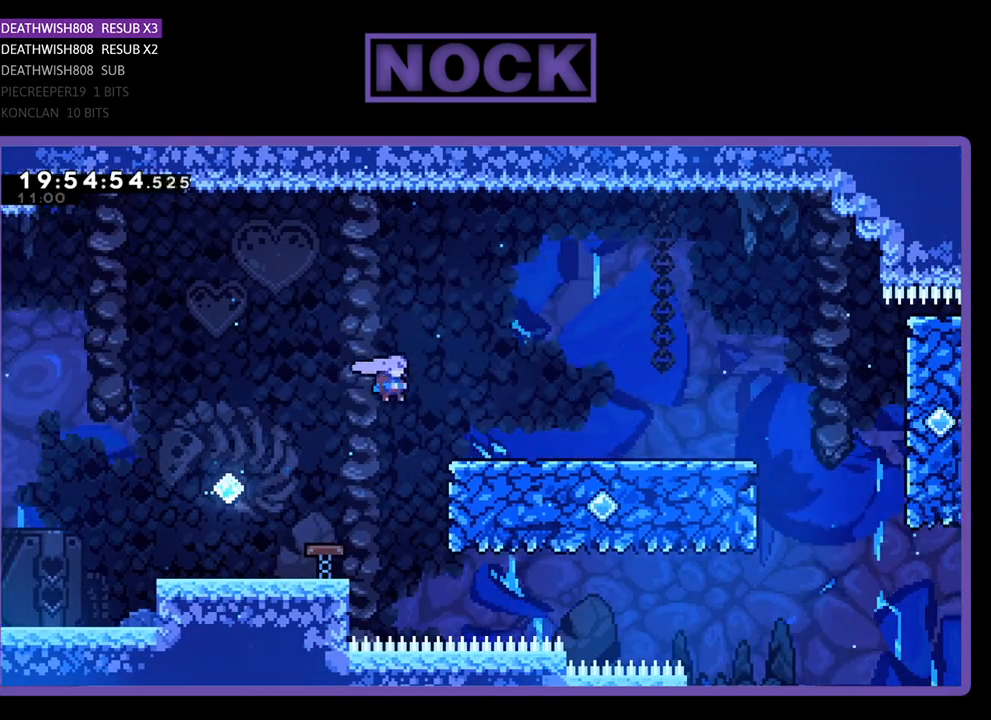
{"buttons": ["R2", "DPAD_RIGHT"], "left_stick": "center", "right_stick": "center", "events": []}
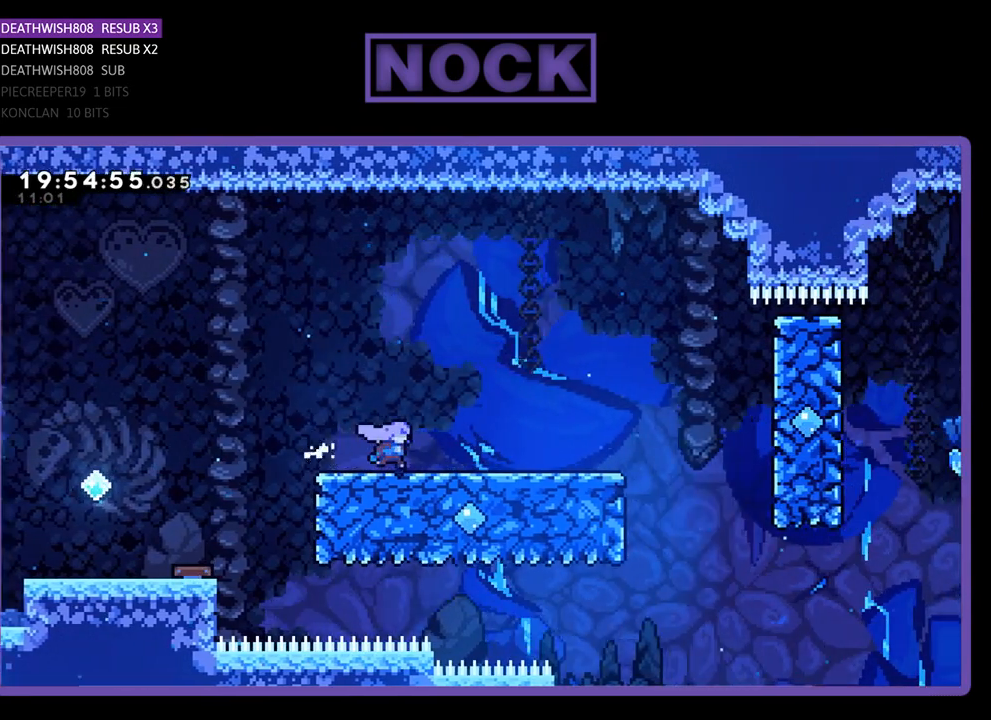
{"buttons": ["R2", "DPAD_RIGHT"], "left_stick": "center", "right_stick": "center", "events": []}
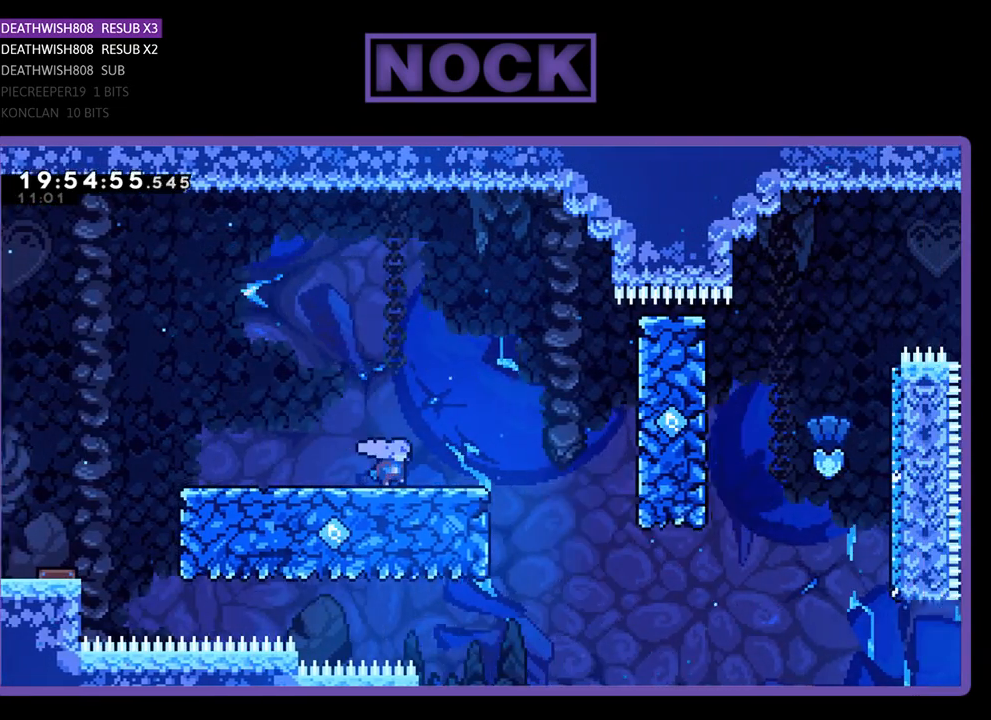
{"buttons": ["CROSS", "R2", "DPAD_RIGHT"], "left_stick": "center", "right_stick": "center", "events": [[433, "CROSS", "down"]]}
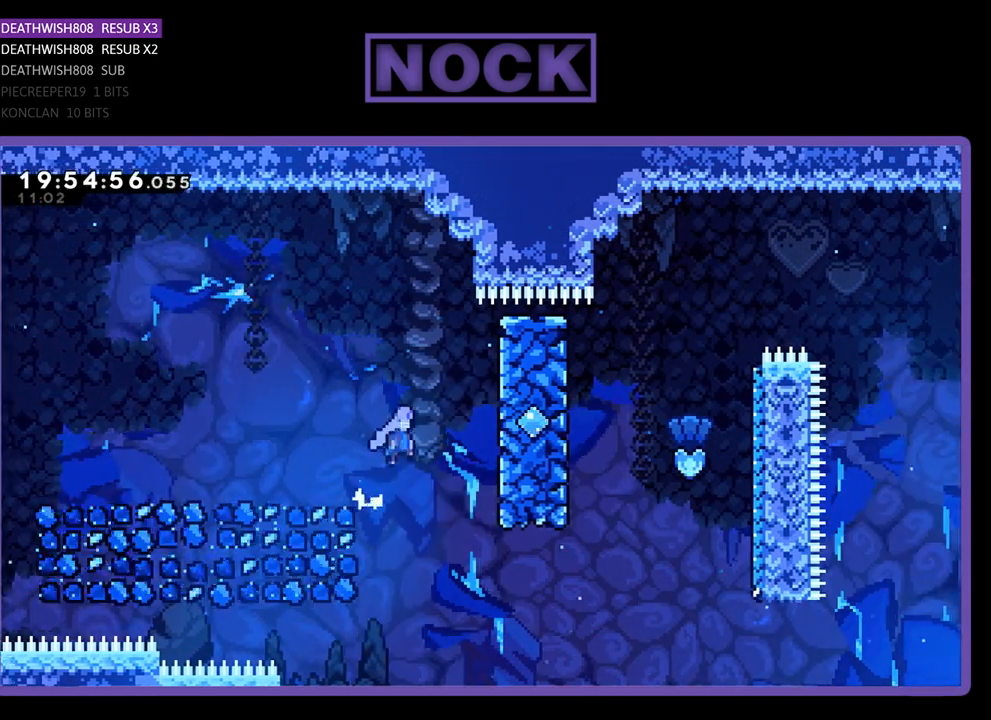
{"buttons": ["CROSS", "R2", "DPAD_UP", "DPAD_RIGHT"], "left_stick": "center", "right_stick": "center", "events": [[67, "DPAD_UP", "down"]]}
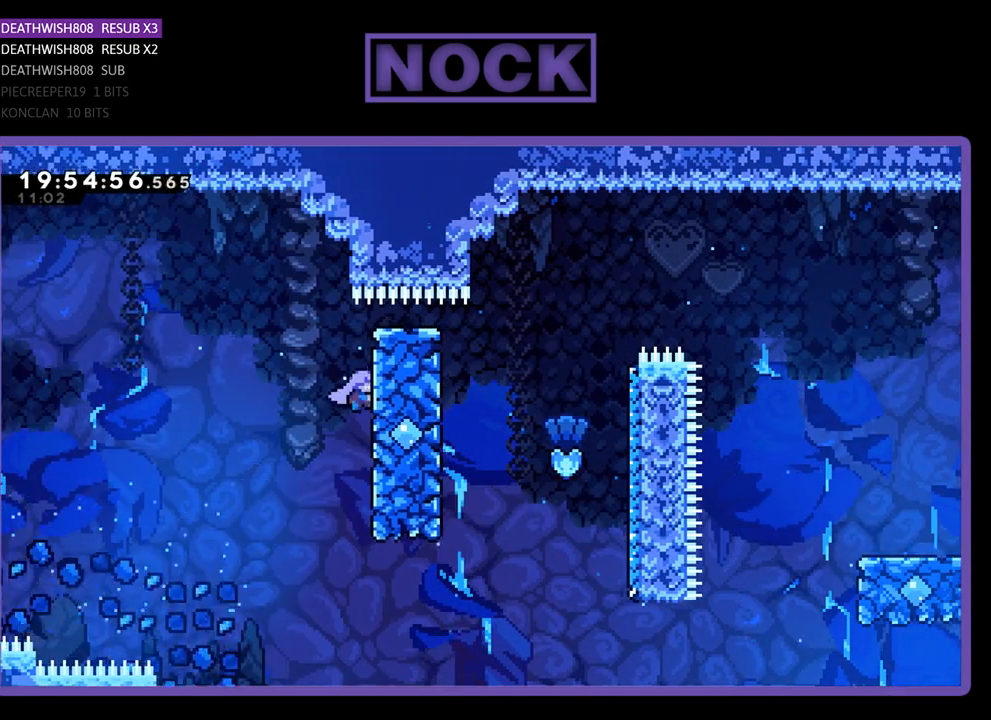
{"buttons": ["R2"], "left_stick": "center", "right_stick": "center", "events": [[33, "CROSS", "up"], [133, "DPAD_RIGHT", "up"], [167, "DPAD_UP", "up"]]}
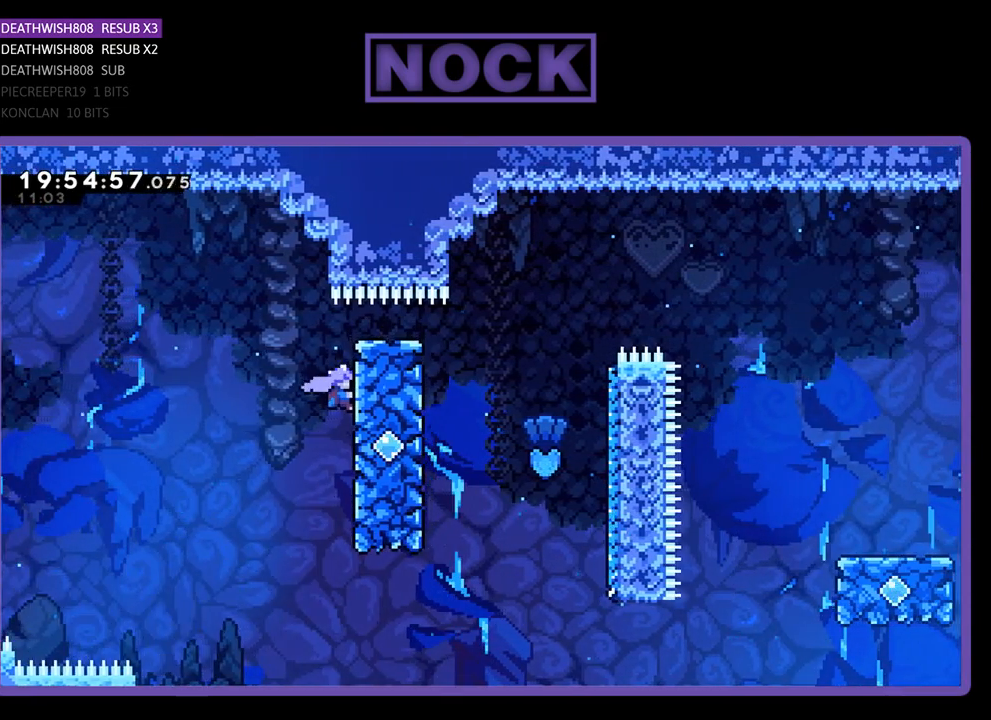
{"buttons": ["R2", "DPAD_RIGHT"], "left_stick": "center", "right_stick": "center", "events": [[500, "DPAD_RIGHT", "down"]]}
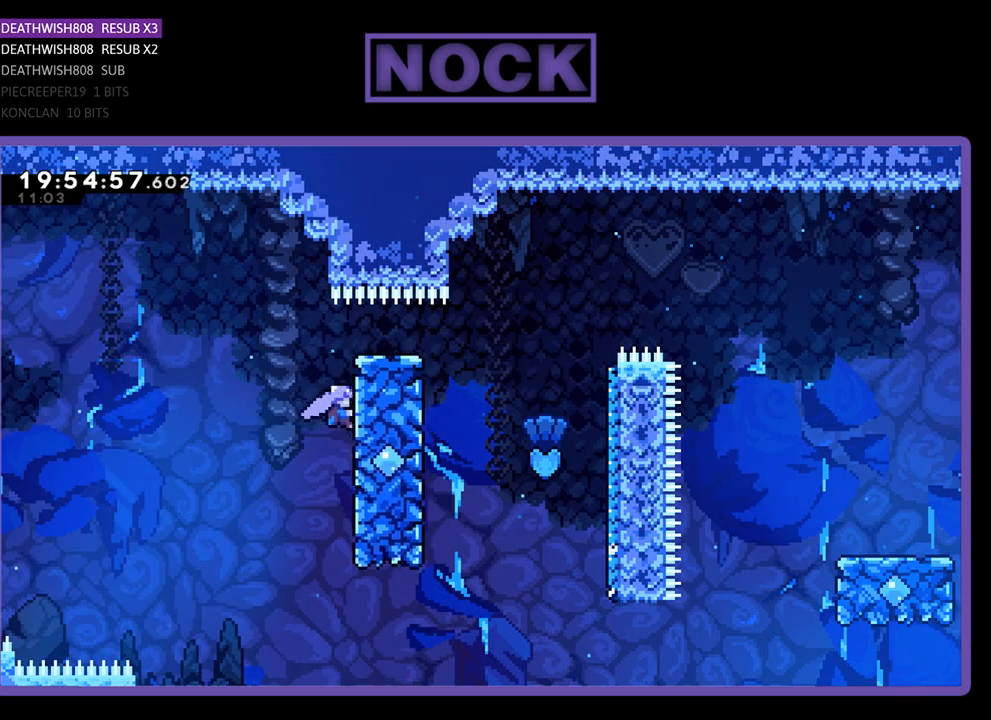
{"buttons": ["CIRCLE", "R2", "DPAD_UP", "DPAD_RIGHT"], "left_stick": "center", "right_stick": "center", "events": [[367, "DPAD_UP", "down"], [500, "CIRCLE", "down"]]}
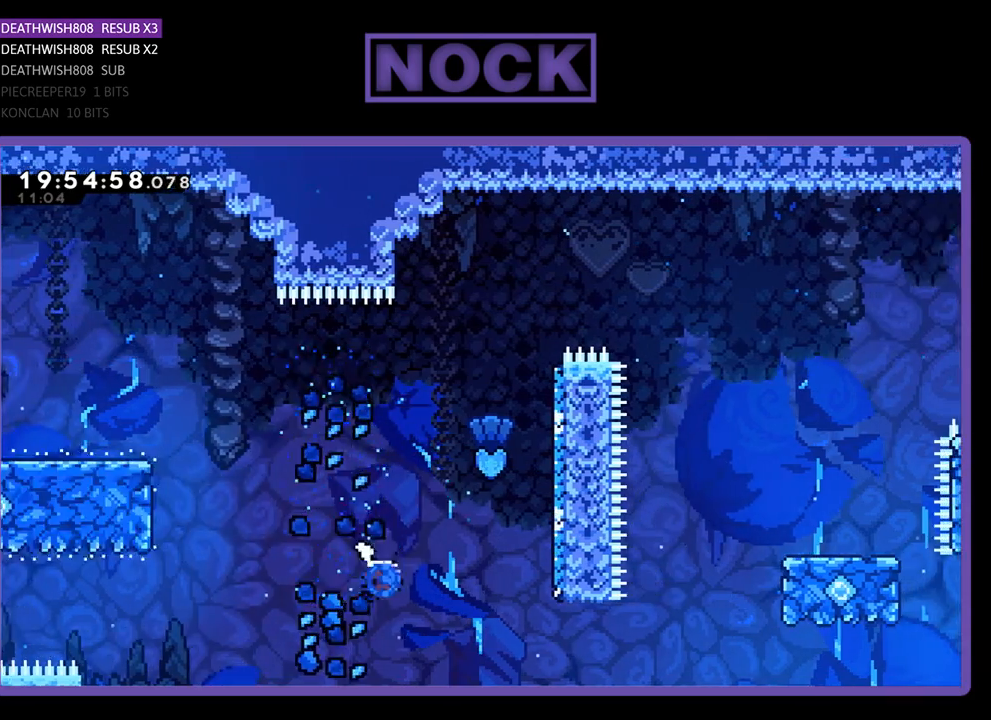
{"buttons": ["CIRCLE", "R2", "DPAD_UP", "DPAD_RIGHT"], "left_stick": "center", "right_stick": "center", "events": []}
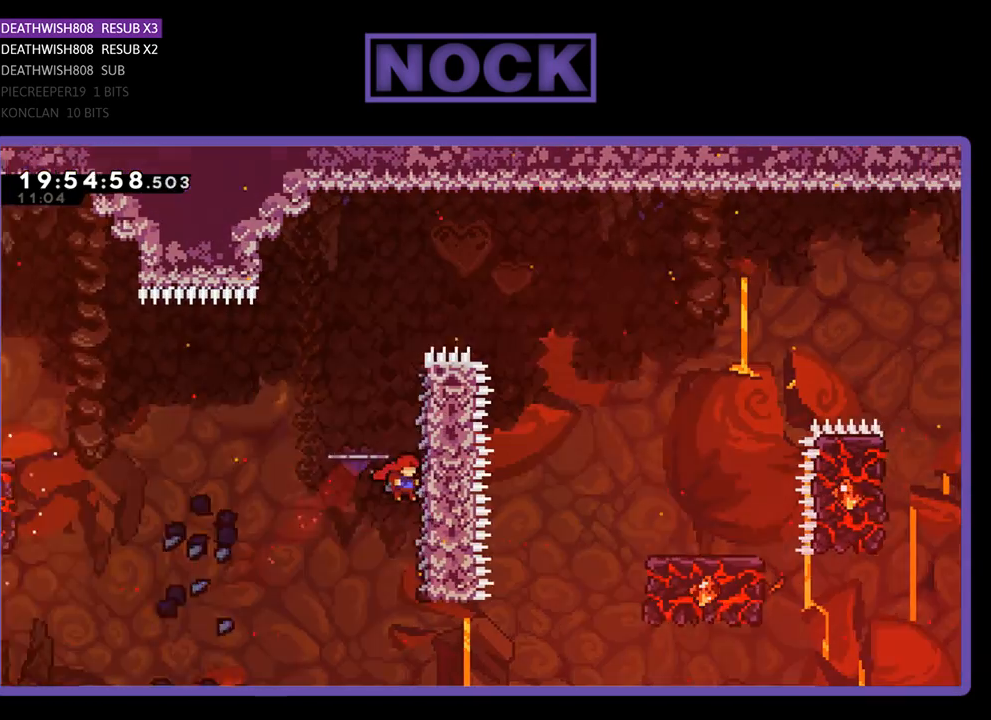
{"buttons": ["R2", "DPAD_UP", "DPAD_RIGHT"], "left_stick": "center", "right_stick": "center", "events": [[67, "CIRCLE", "up"]]}
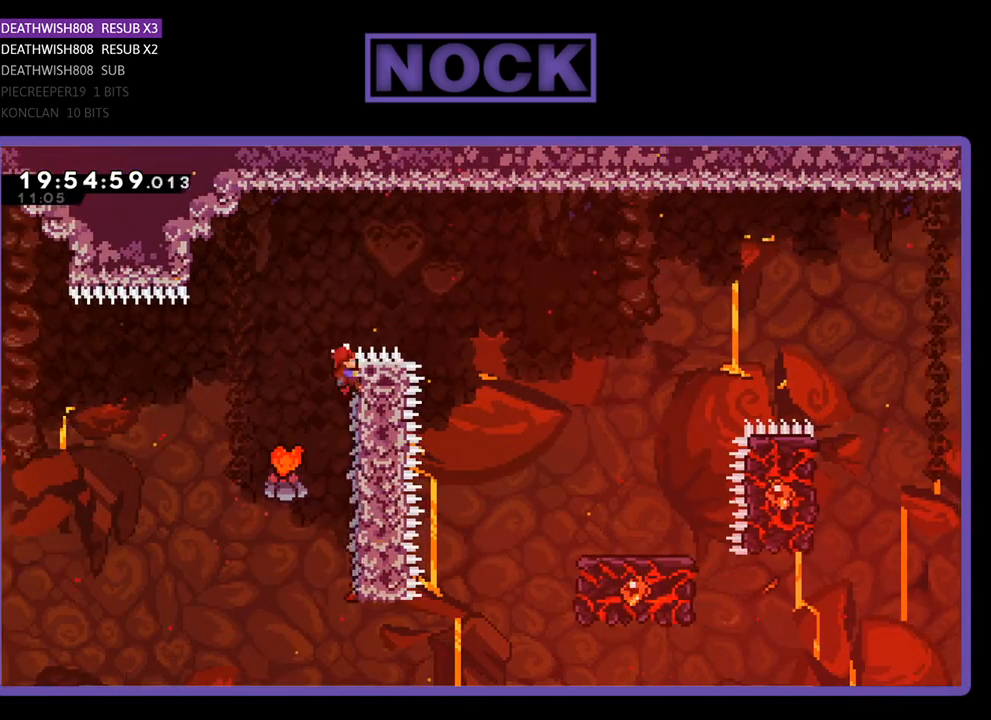
{"buttons": ["R2", "DPAD_RIGHT"], "left_stick": "center", "right_stick": "center", "events": [[233, "DPAD_UP", "up"]]}
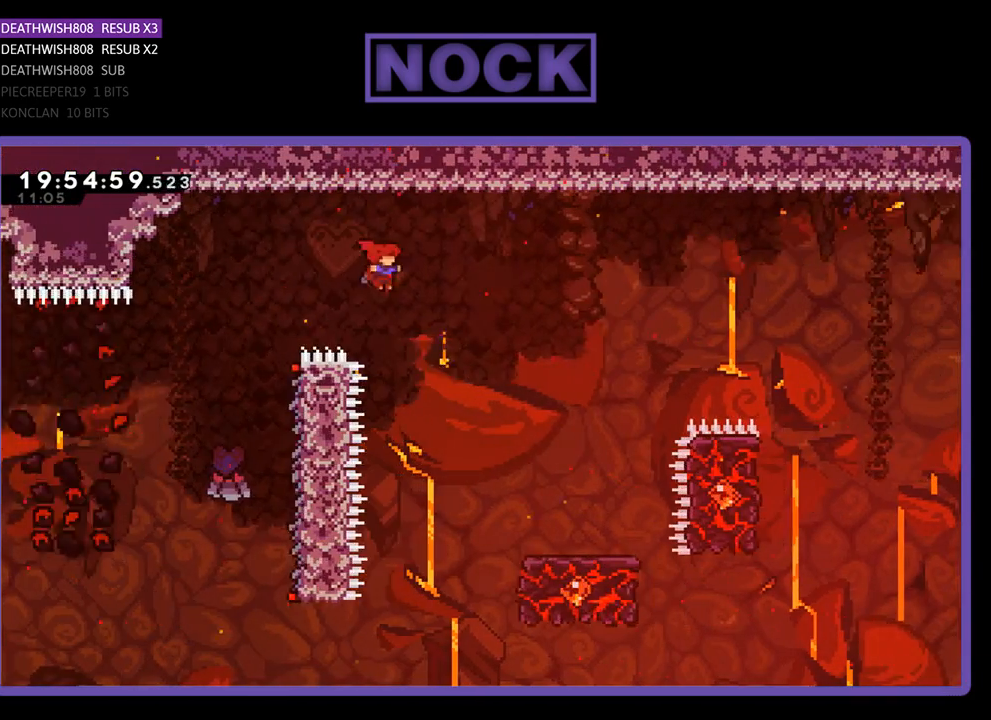
{"buttons": ["R2", "DPAD_RIGHT"], "left_stick": "center", "right_stick": "center", "events": []}
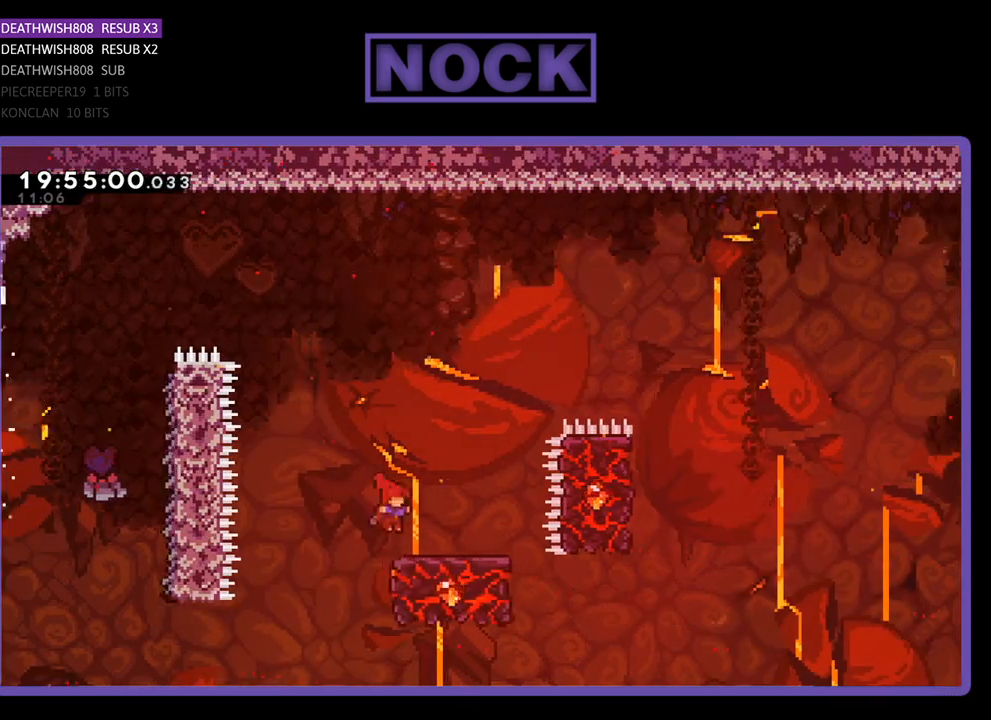
{"buttons": ["R2", "DPAD_UP"], "left_stick": "center", "right_stick": "center", "events": [[167, "DPAD_UP", "down"], [267, "DPAD_RIGHT", "up"], [333, "DPAD_UP", "up"], [367, "DPAD_UP", "down"]]}